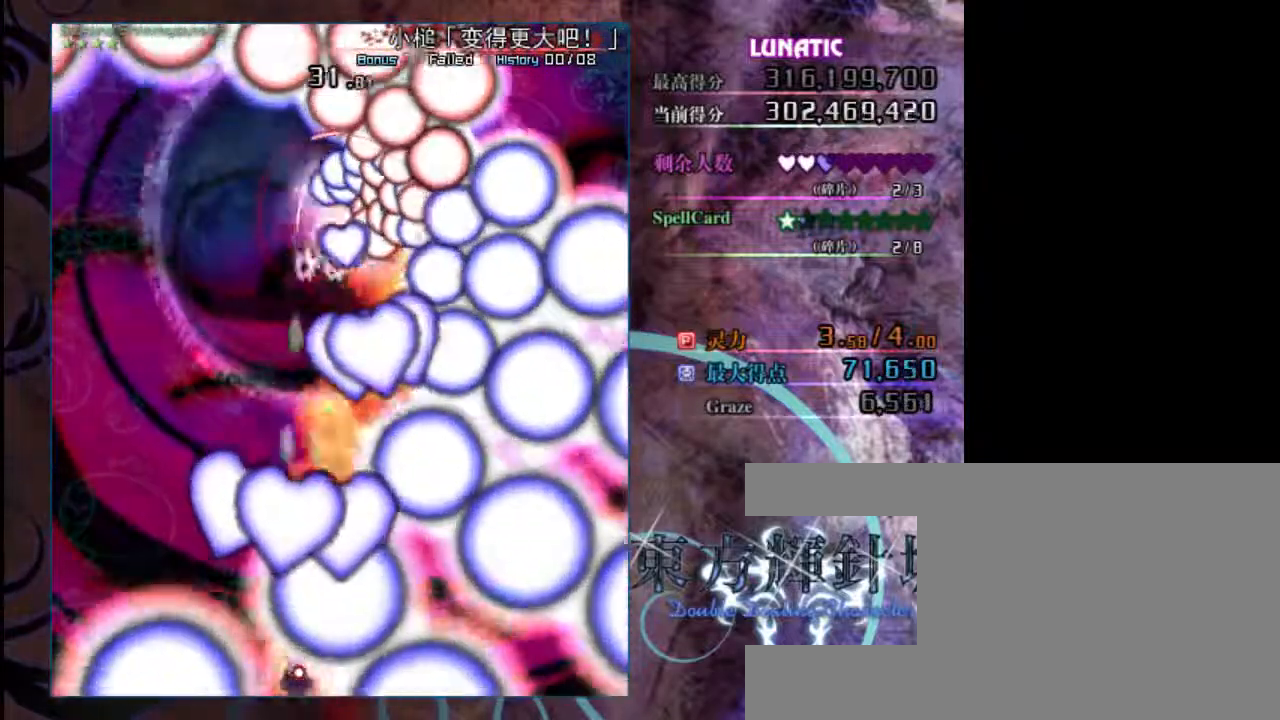
Gameplay with keyboard; each line is a JSON object with the keys held at the frame after it. "events" lists presses ("down") and releases ("up") of "c", "down", "left", "right", "shift", "up", "x" and "z" between this image and that frame as [ms after this image, input, new state], when the widget could be followed in between. No other keys are recorded. Mouse input is not recorded.
{"keys": ["up", "z"], "events": [[17, "right", "down"], [17, "x", "down"], [133, "x", "up"], [367, "shift", "up"], [367, "up", "down"], [433, "right", "up"]]}
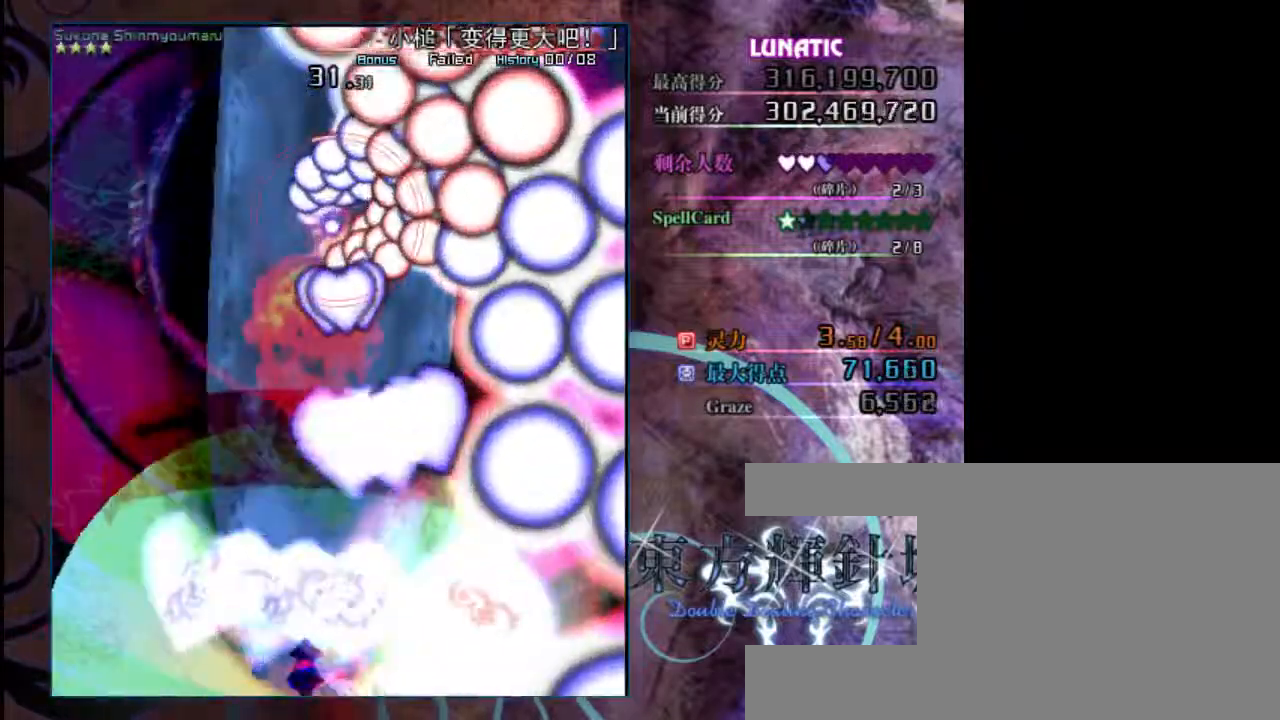
{"keys": ["up", "z"], "events": [[133, "left", "down"], [233, "left", "up"]]}
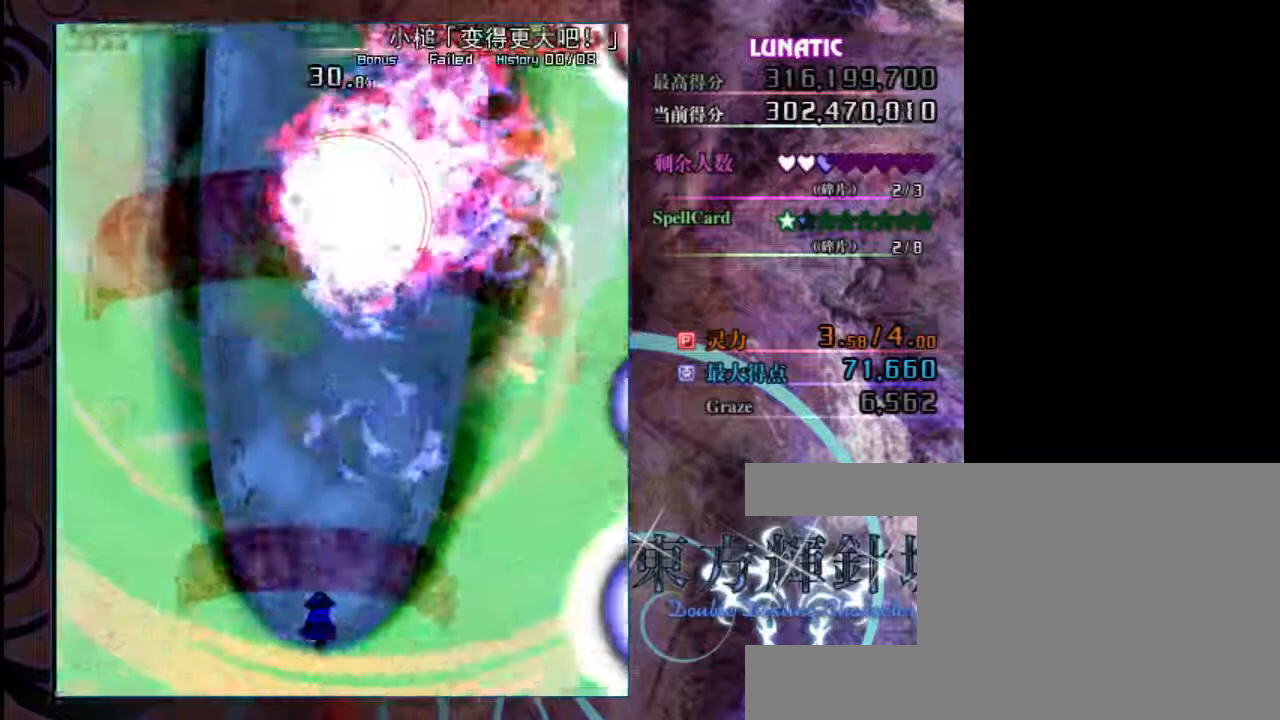
{"keys": ["up", "z"], "events": []}
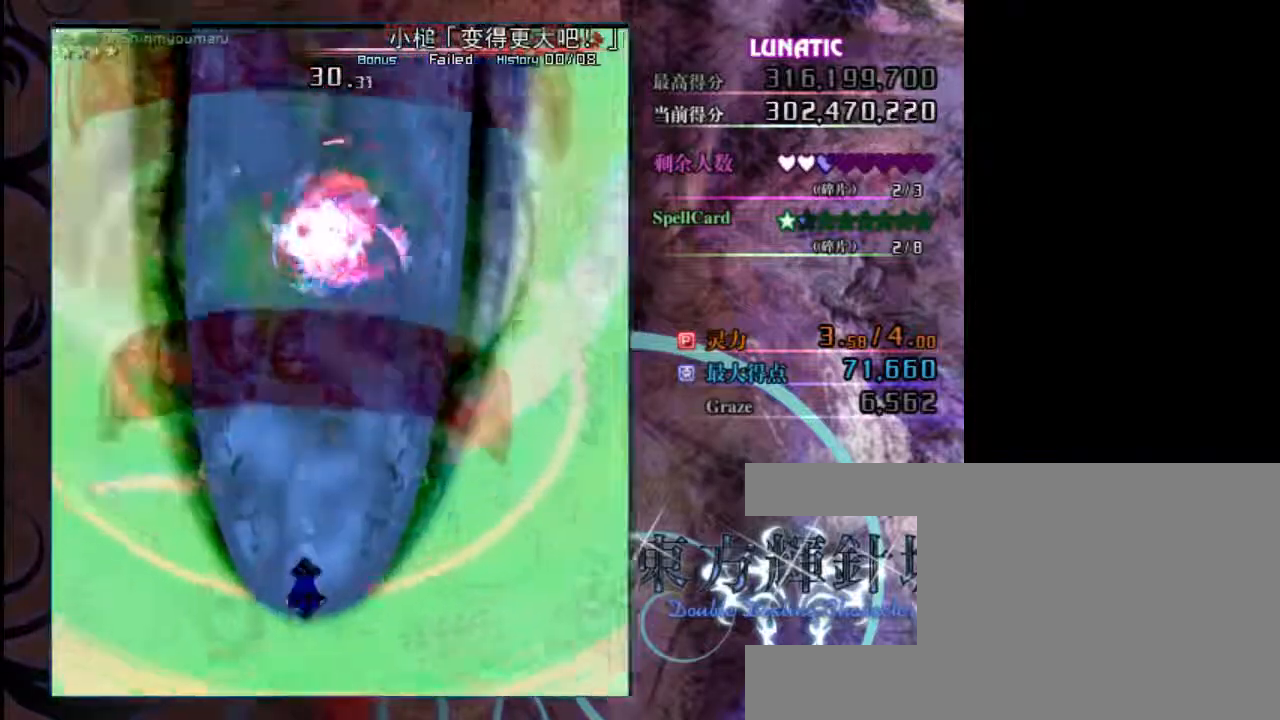
{"keys": ["right", "up", "z"], "events": [[450, "right", "down"]]}
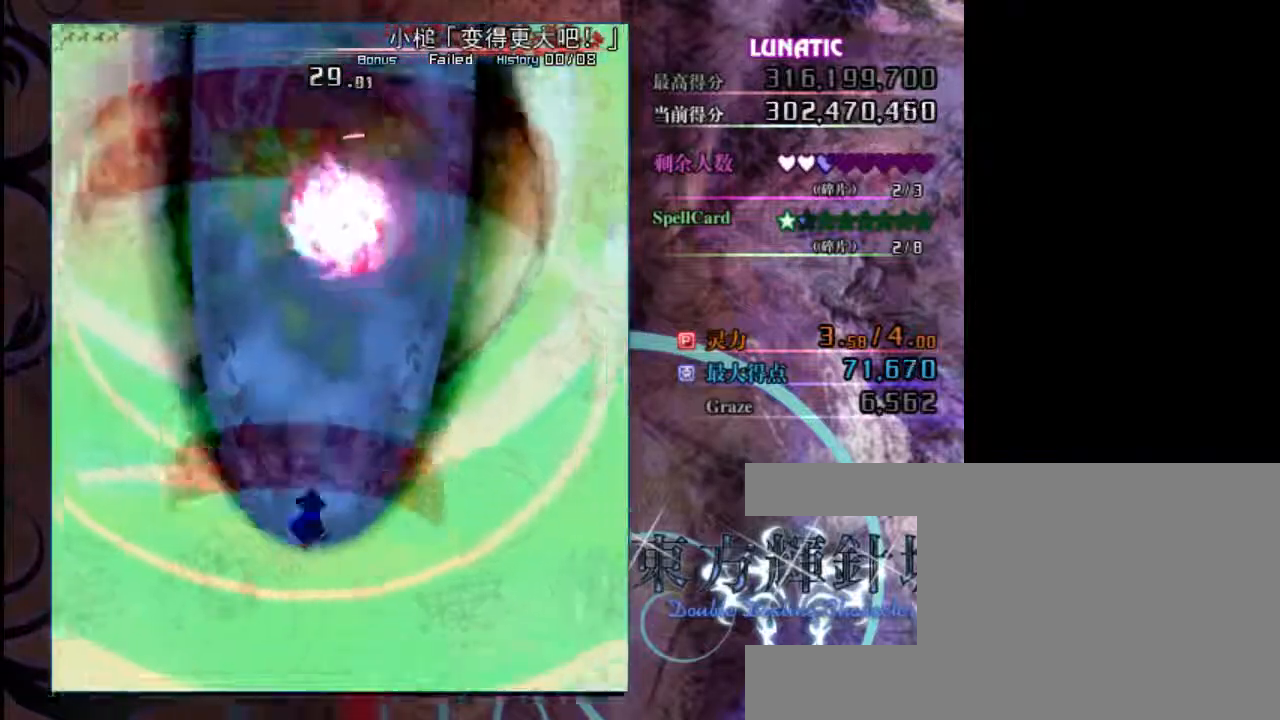
{"keys": ["z"], "events": [[117, "right", "up"], [350, "up", "up"]]}
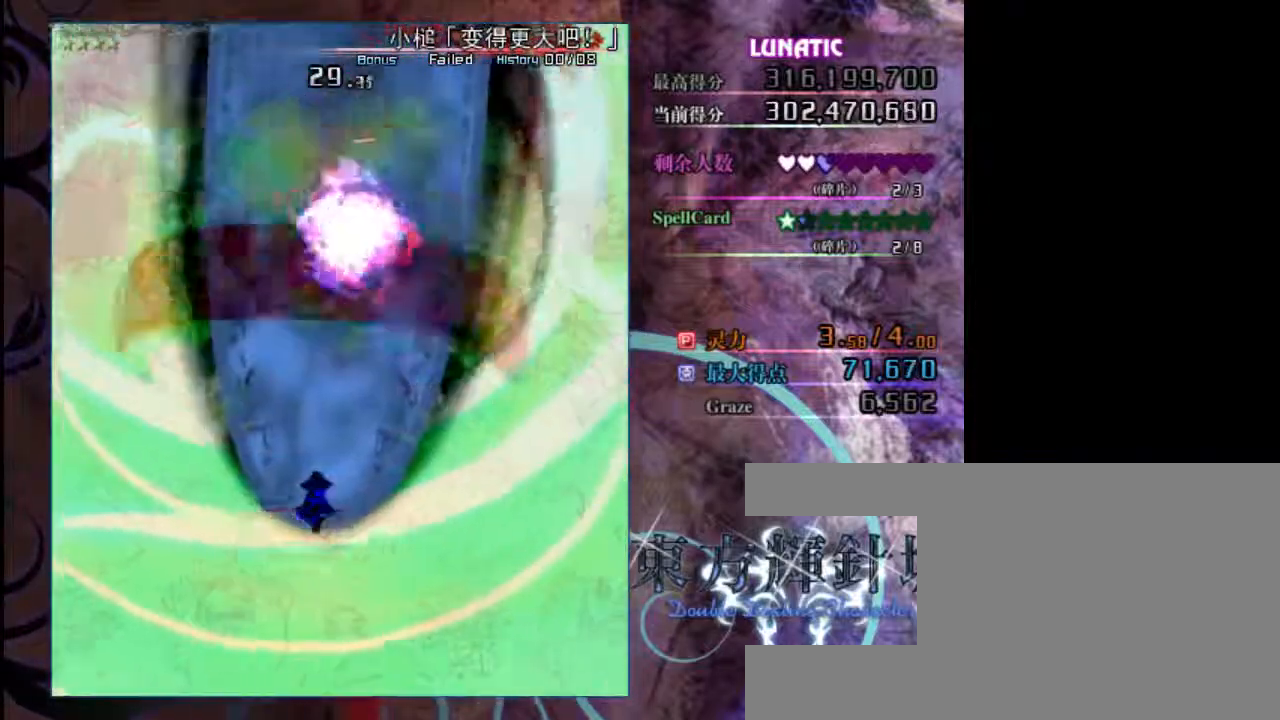
{"keys": ["down", "z"], "events": [[483, "down", "down"]]}
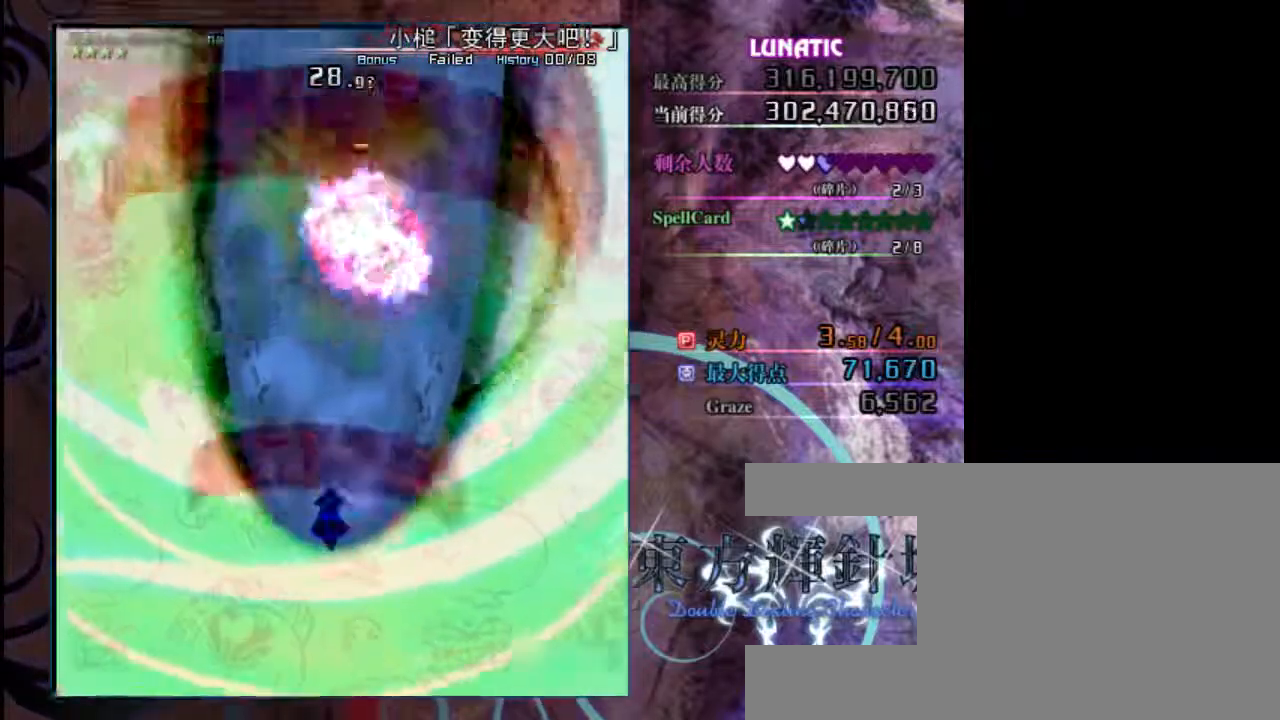
{"keys": ["z"], "events": [[150, "down", "up"]]}
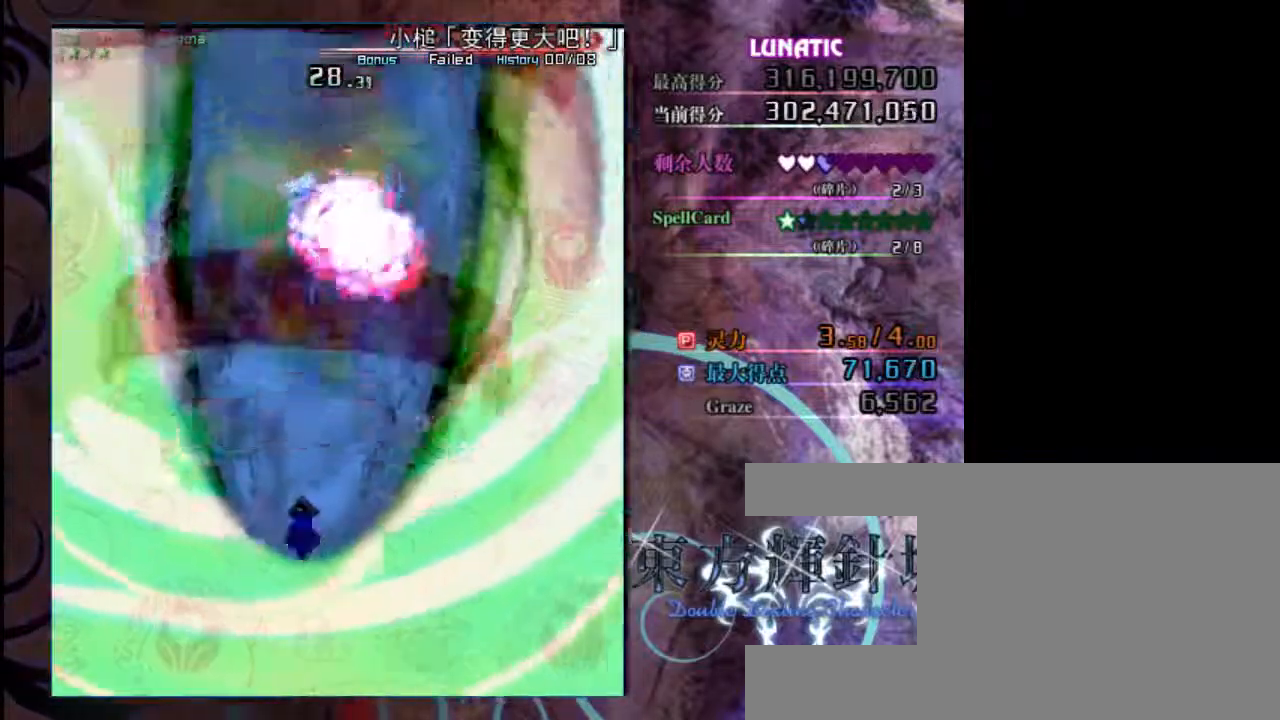
{"keys": ["right", "z"], "events": [[333, "right", "down"]]}
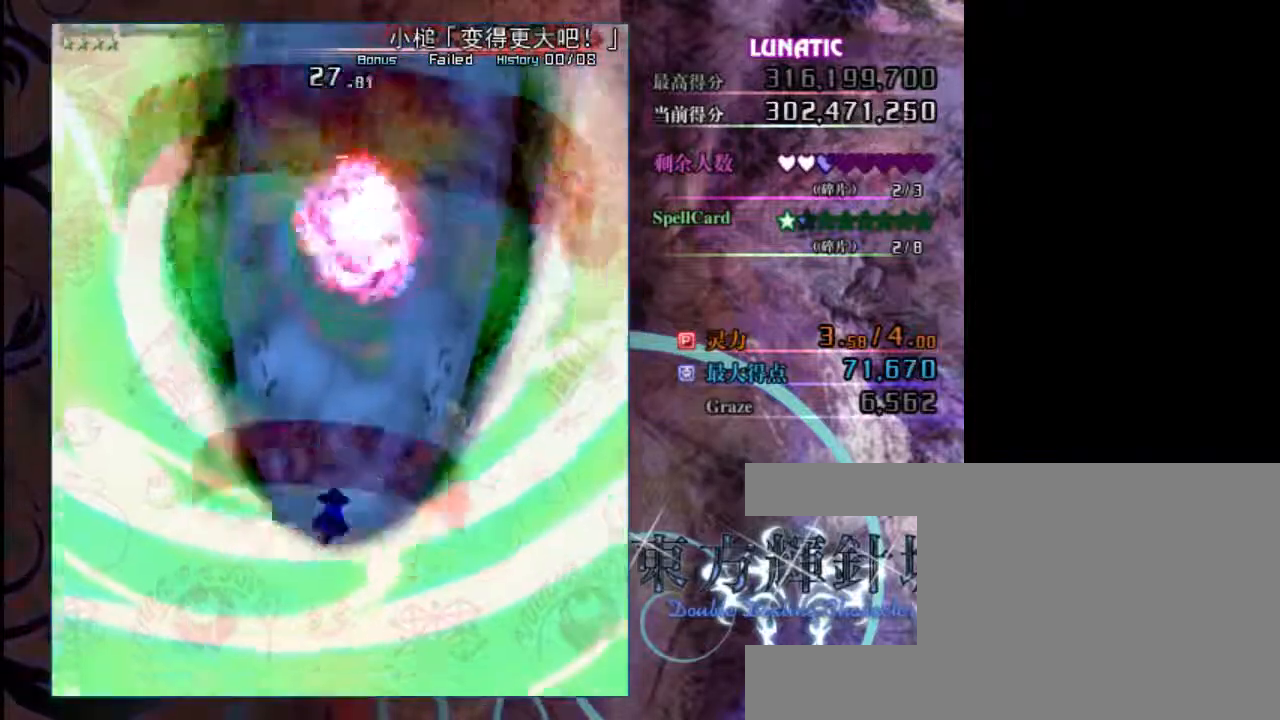
{"keys": ["z"], "events": [[100, "right", "up"]]}
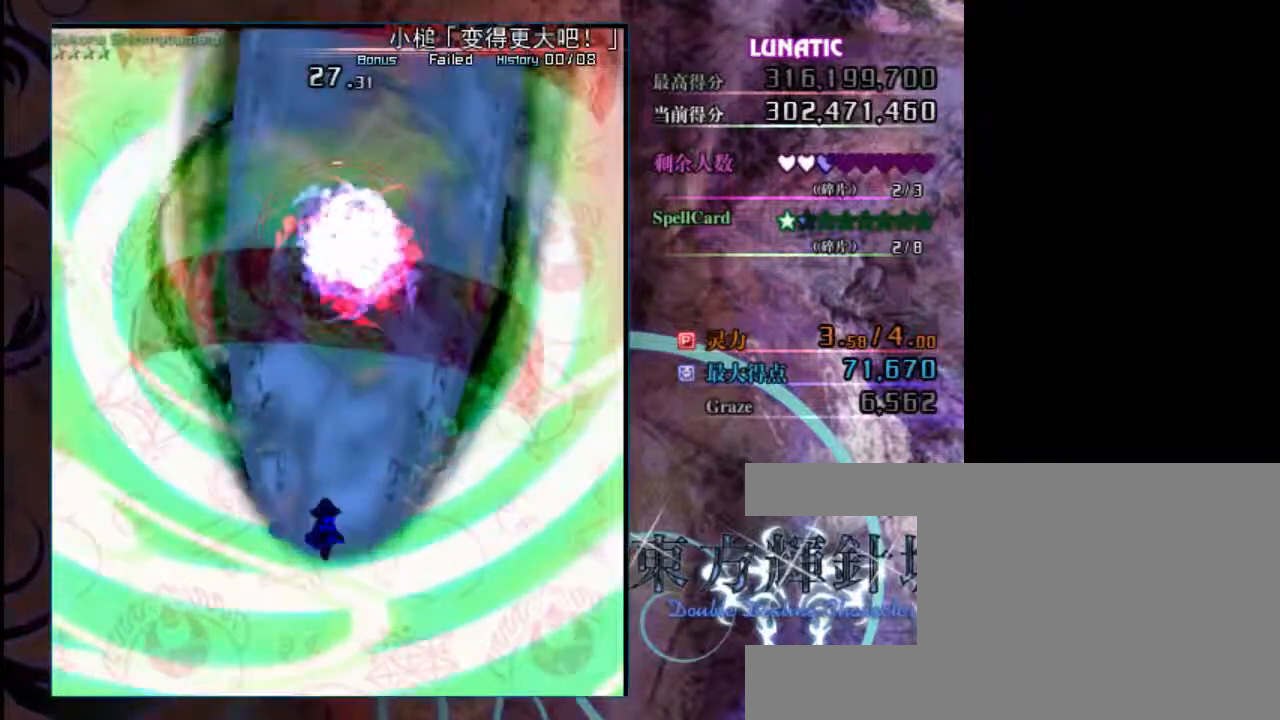
{"keys": ["shift", "z"], "events": [[133, "up", "down"], [267, "shift", "down"], [267, "up", "up"]]}
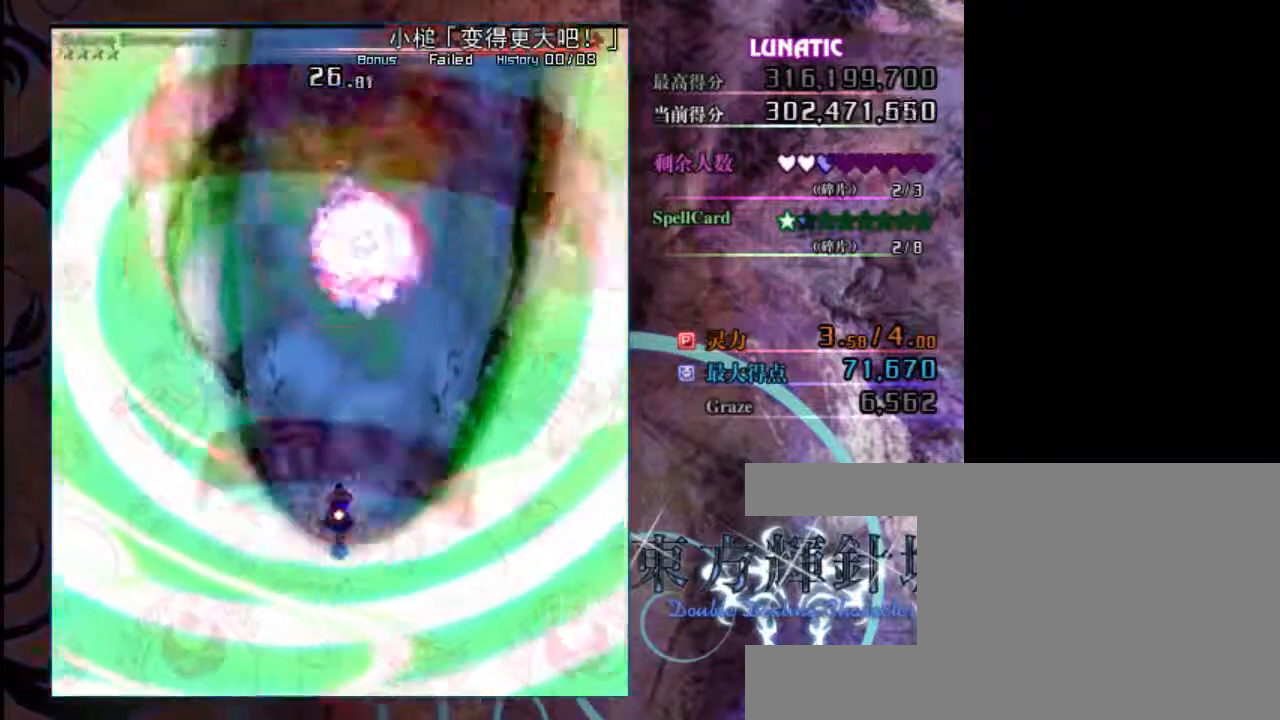
{"keys": ["shift", "z"], "events": [[167, "right", "down"], [233, "right", "up"], [300, "up", "down"], [483, "up", "up"]]}
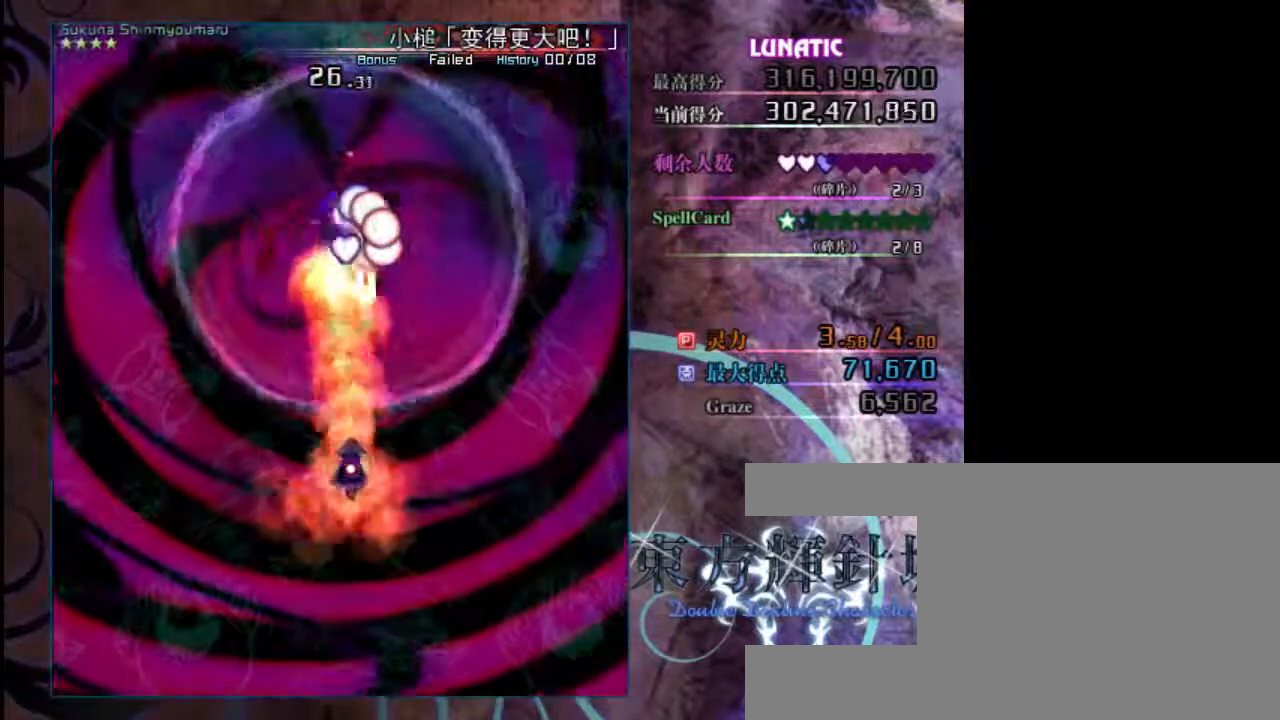
{"keys": ["down", "shift", "z"], "events": [[350, "right", "down"], [450, "down", "down"], [483, "right", "up"]]}
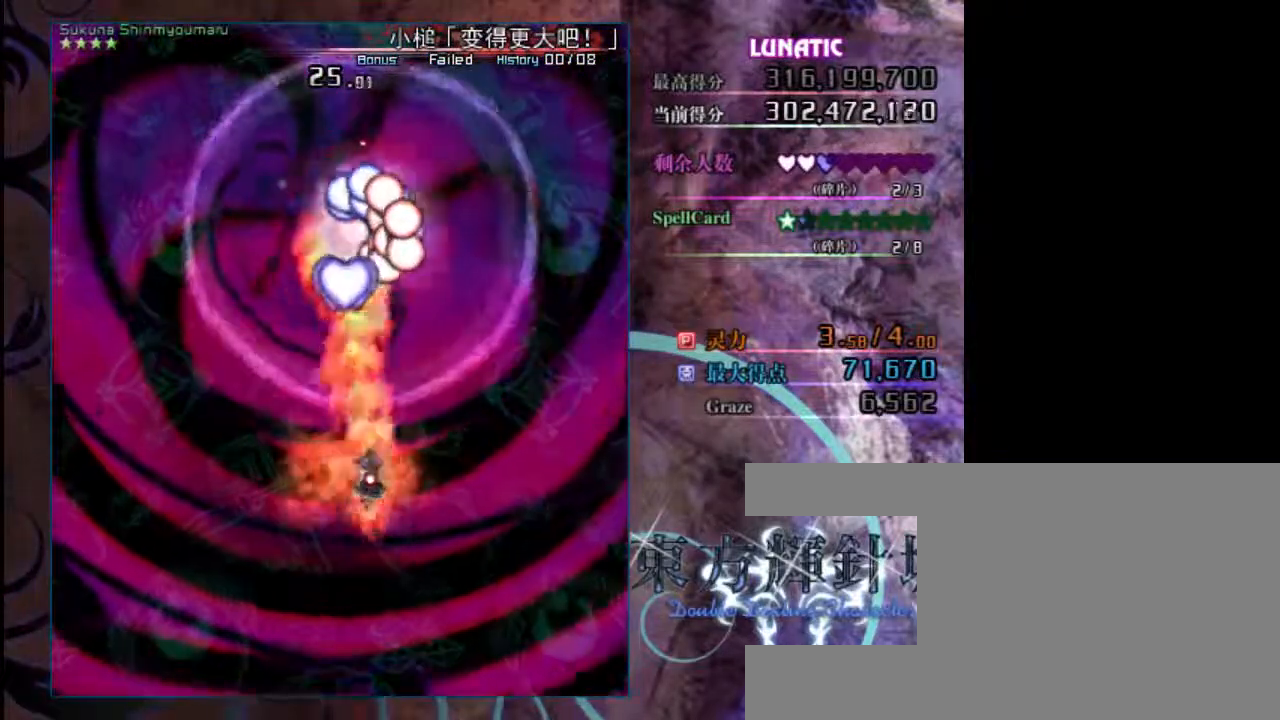
{"keys": ["shift", "z"], "events": [[183, "down", "up"], [350, "down", "down"], [450, "down", "up"]]}
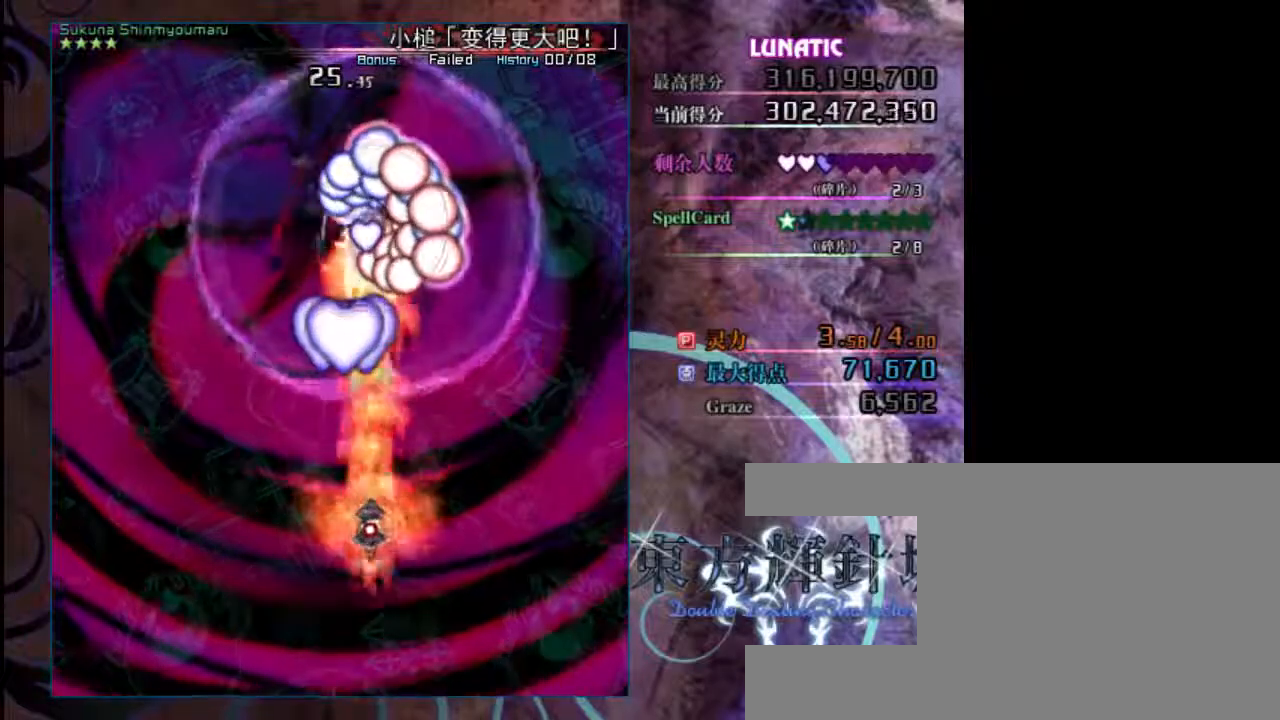
{"keys": ["shift", "z"], "events": [[317, "down", "down"], [417, "down", "up"]]}
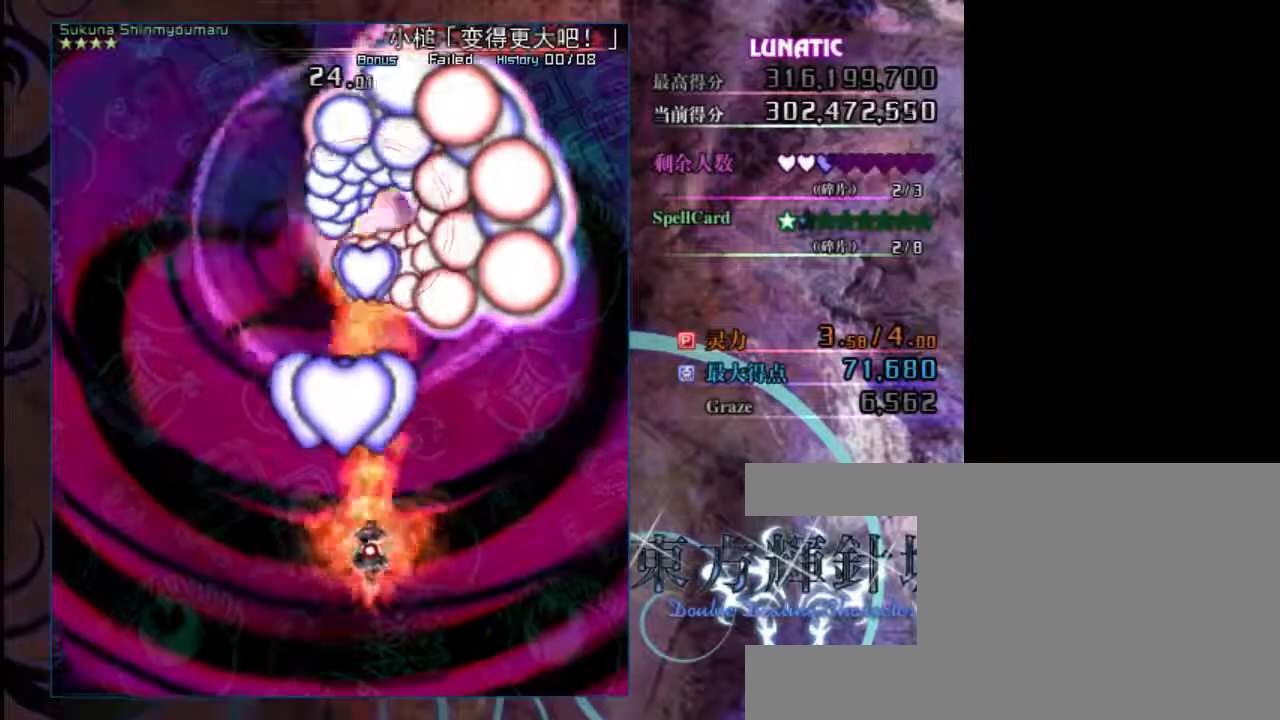
{"keys": ["down", "z"], "events": [[17, "shift", "up"], [100, "down", "down"]]}
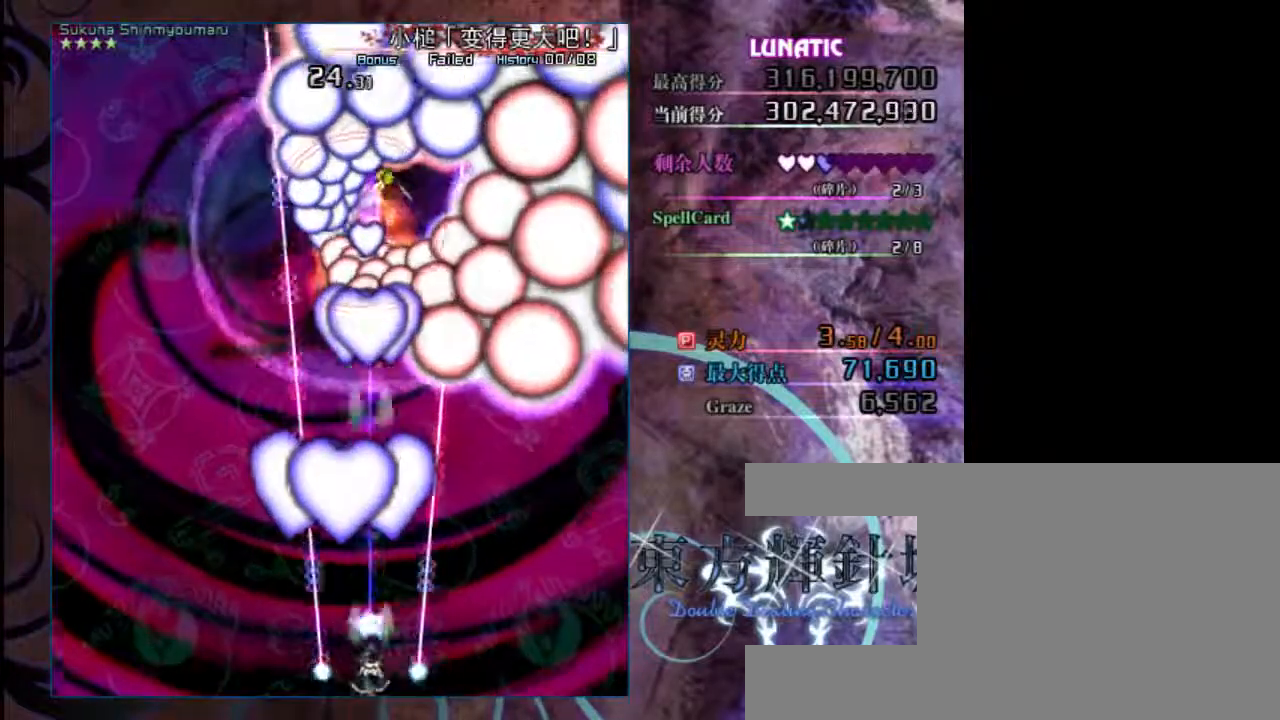
{"keys": ["z"], "events": [[400, "down", "up"]]}
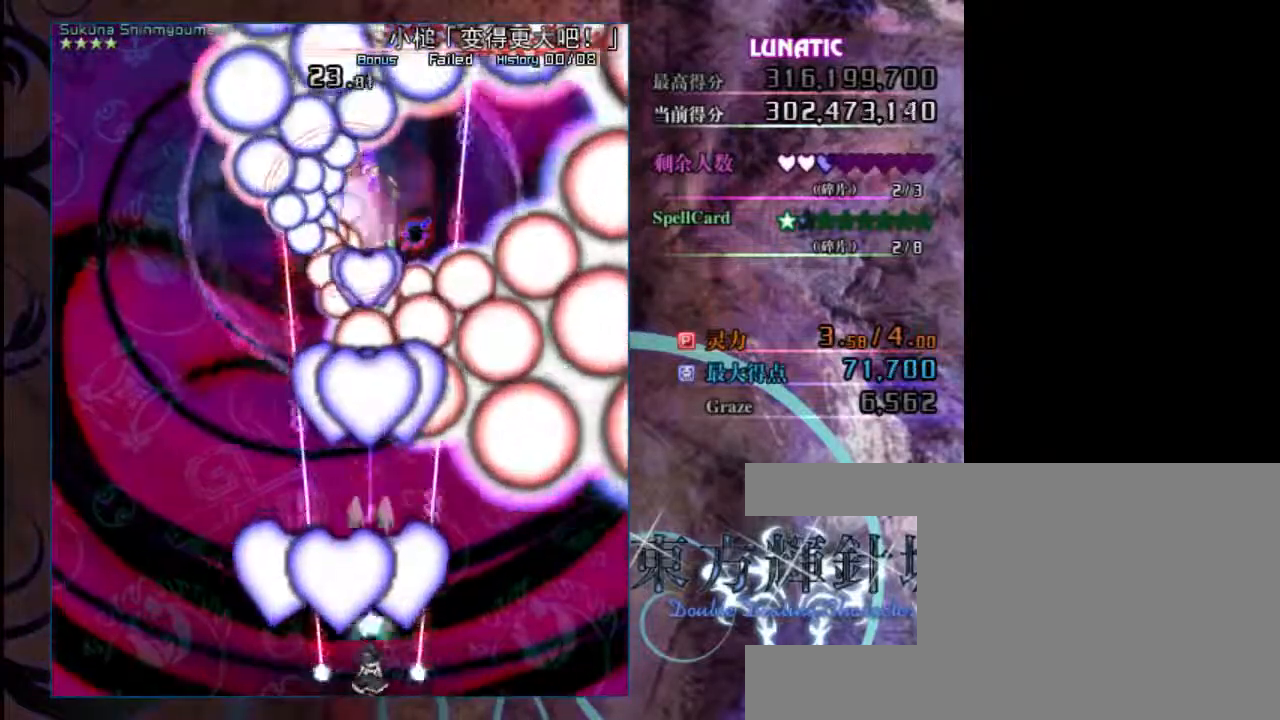
{"keys": ["left", "z"], "events": [[33, "left", "down"]]}
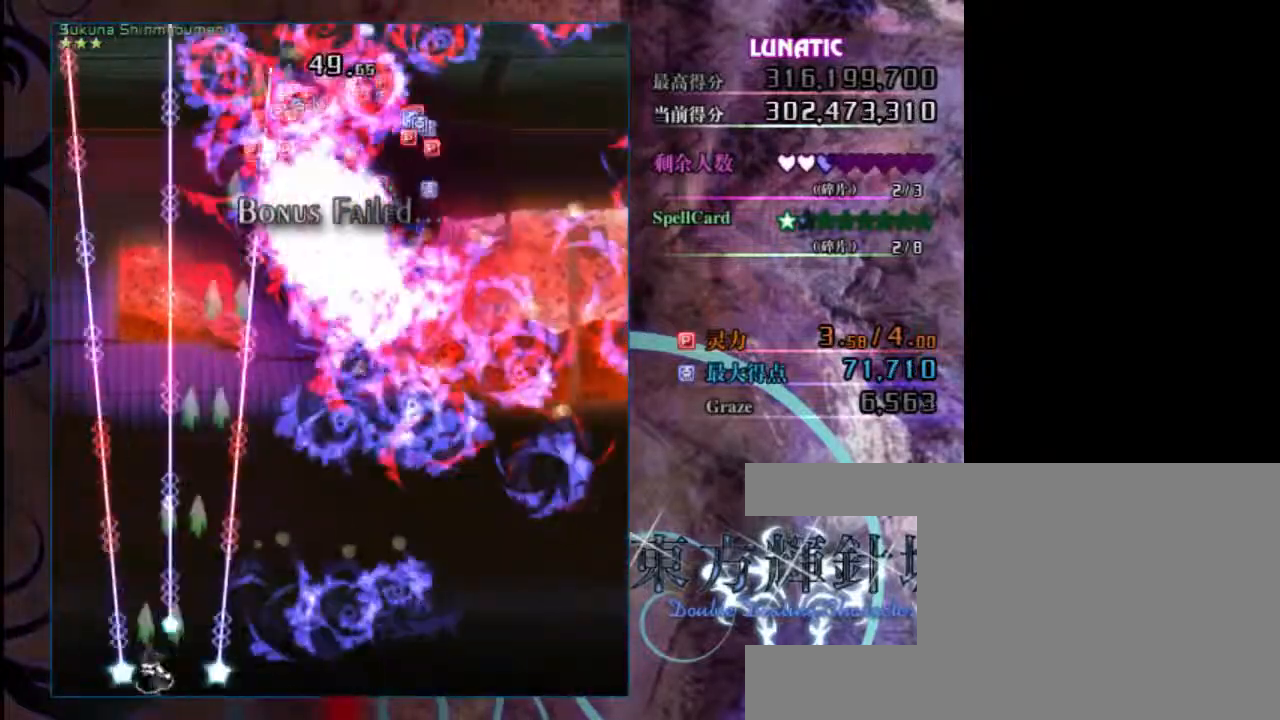
{"keys": ["up", "z"], "events": [[33, "left", "up"], [33, "up", "down"]]}
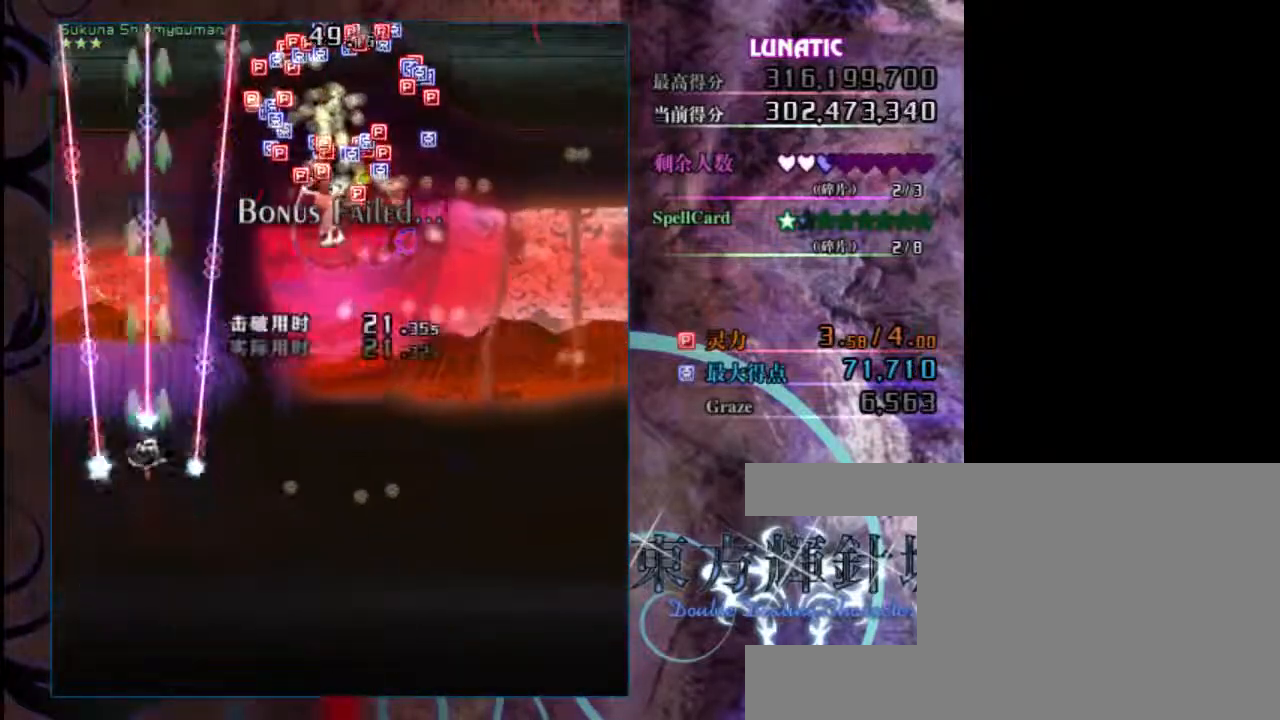
{"keys": ["up", "z"], "events": []}
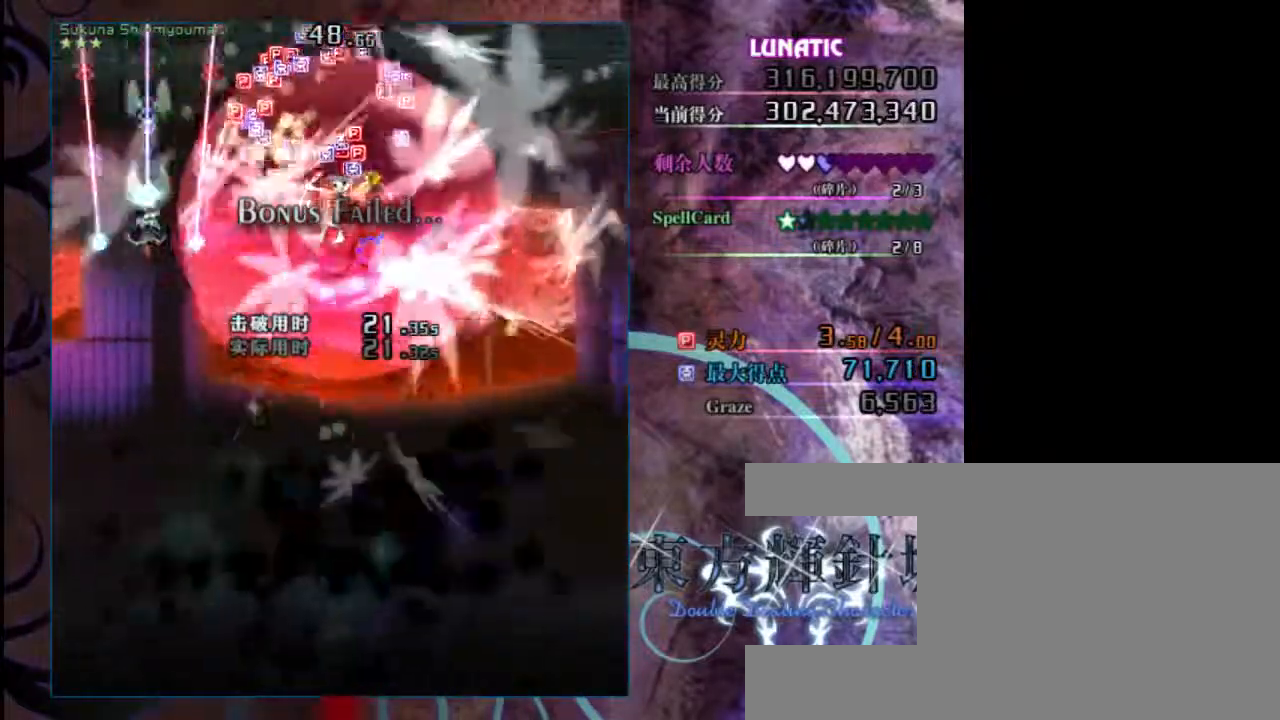
{"keys": ["down", "left", "z"], "events": [[183, "up", "up"], [383, "down", "down"], [450, "left", "down"]]}
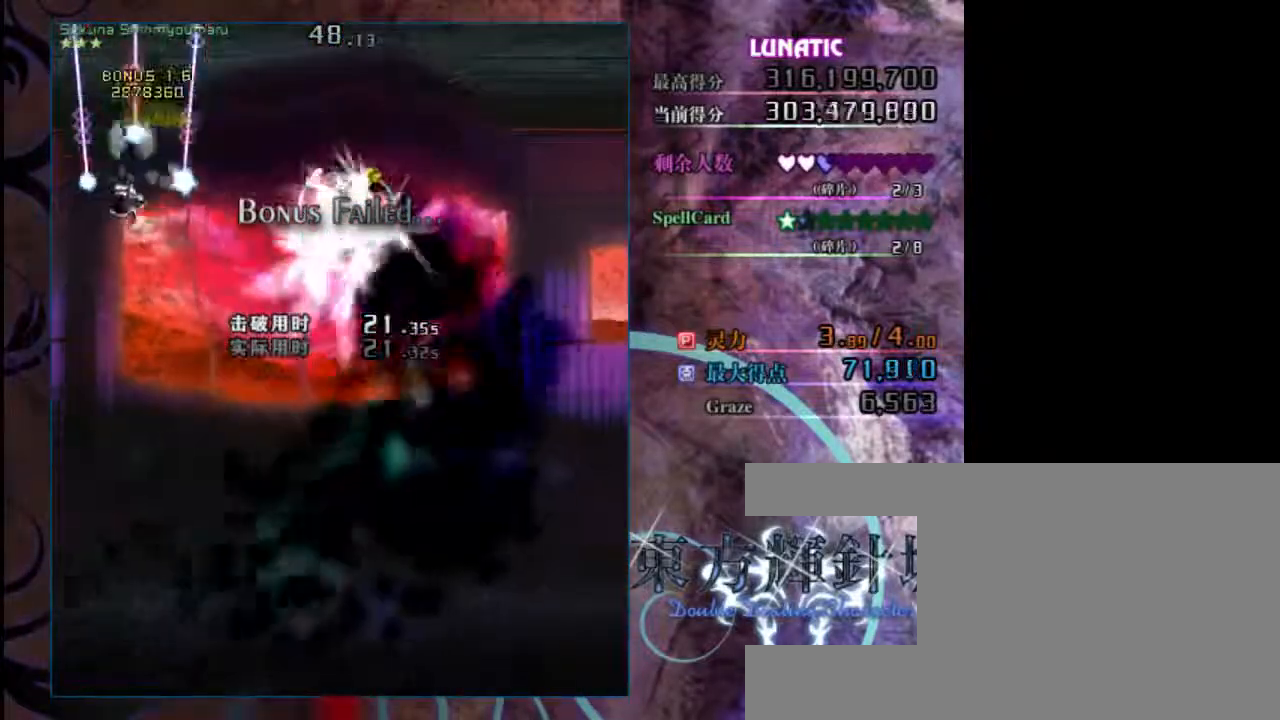
{"keys": ["down", "up", "z"], "events": [[50, "left", "up"], [83, "down", "up"], [283, "up", "down"], [500, "down", "down"]]}
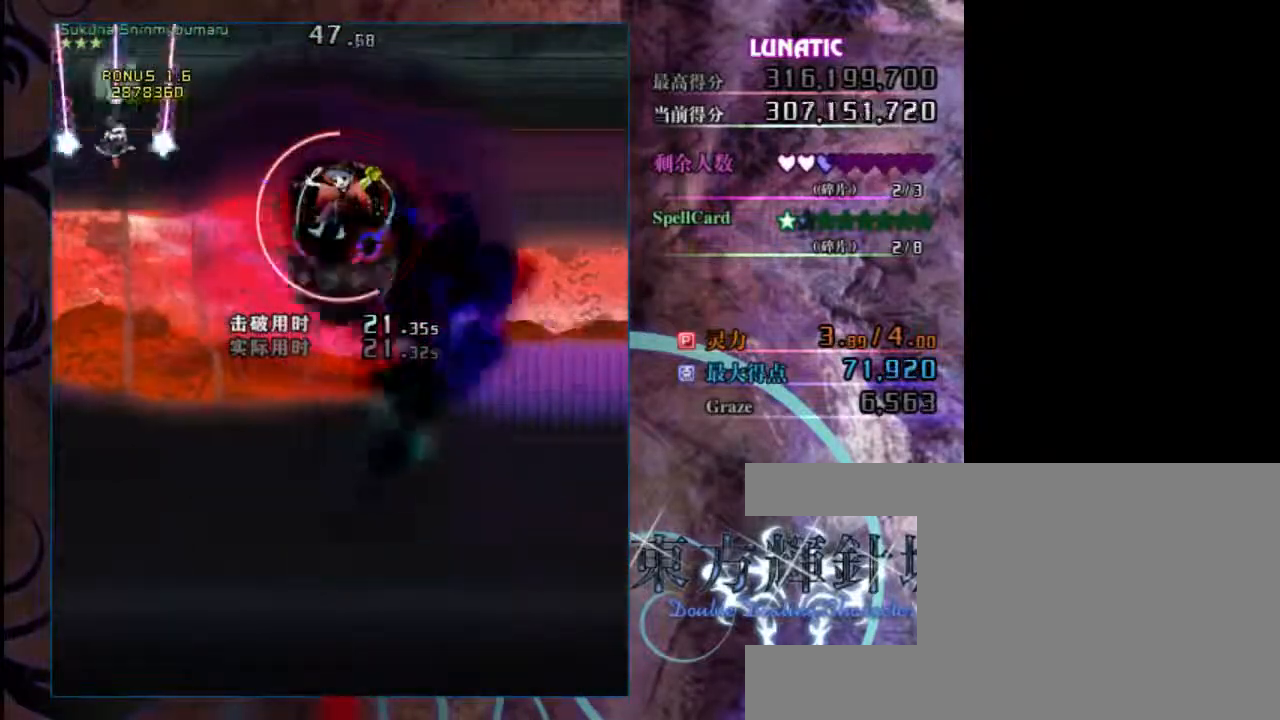
{"keys": ["down", "z"], "events": [[33, "up", "up"], [233, "right", "down"], [467, "right", "up"]]}
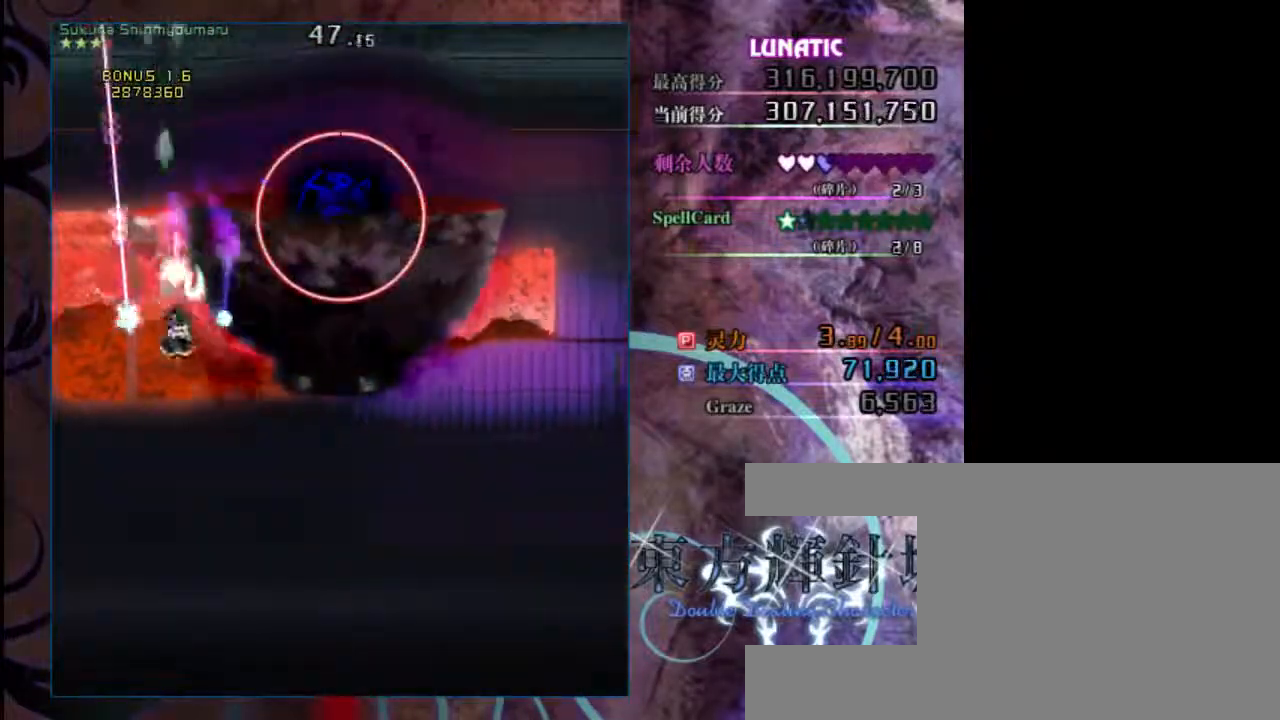
{"keys": ["down", "right", "z"], "events": [[167, "right", "down"]]}
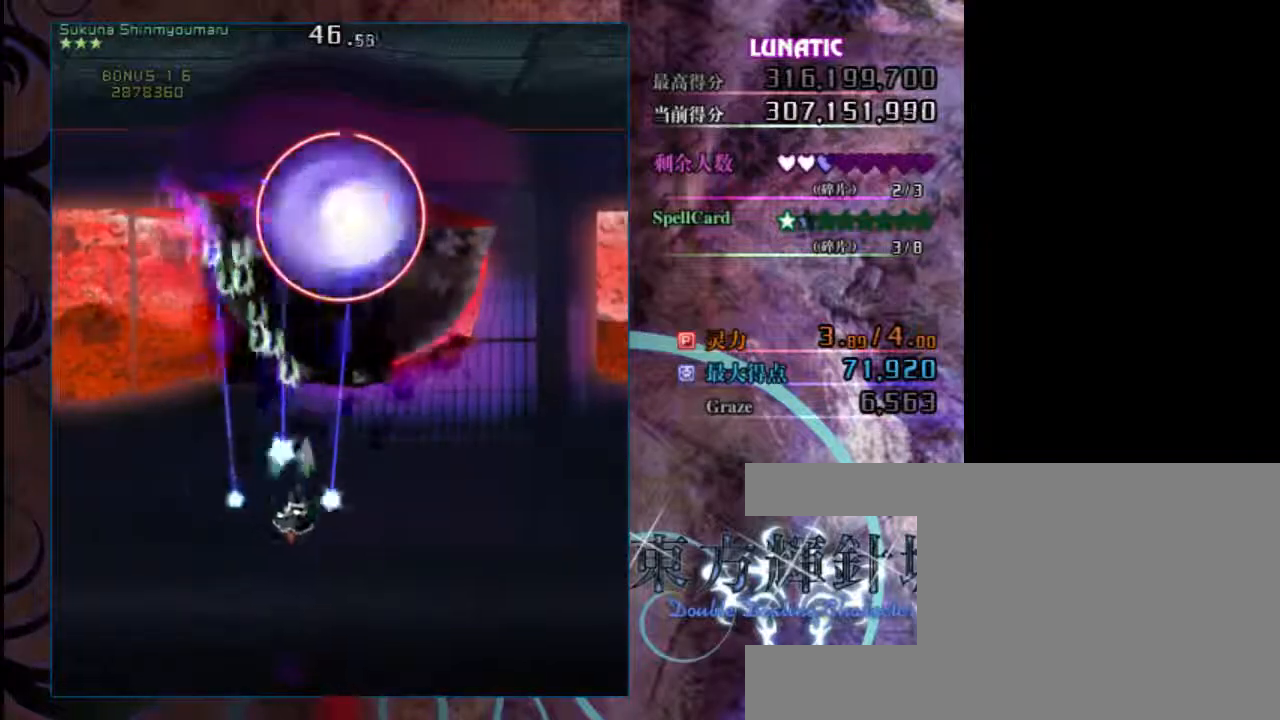
{"keys": ["down", "z"], "events": [[33, "right", "up"]]}
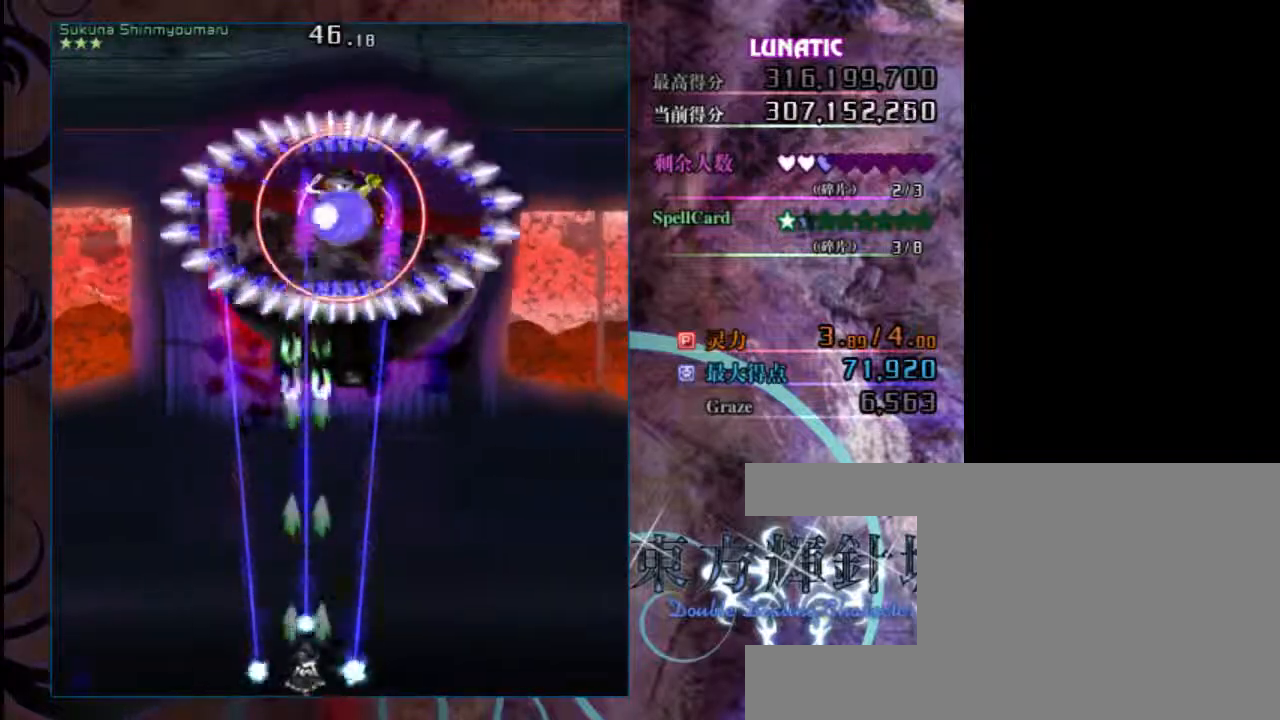
{"keys": ["down", "z"], "events": []}
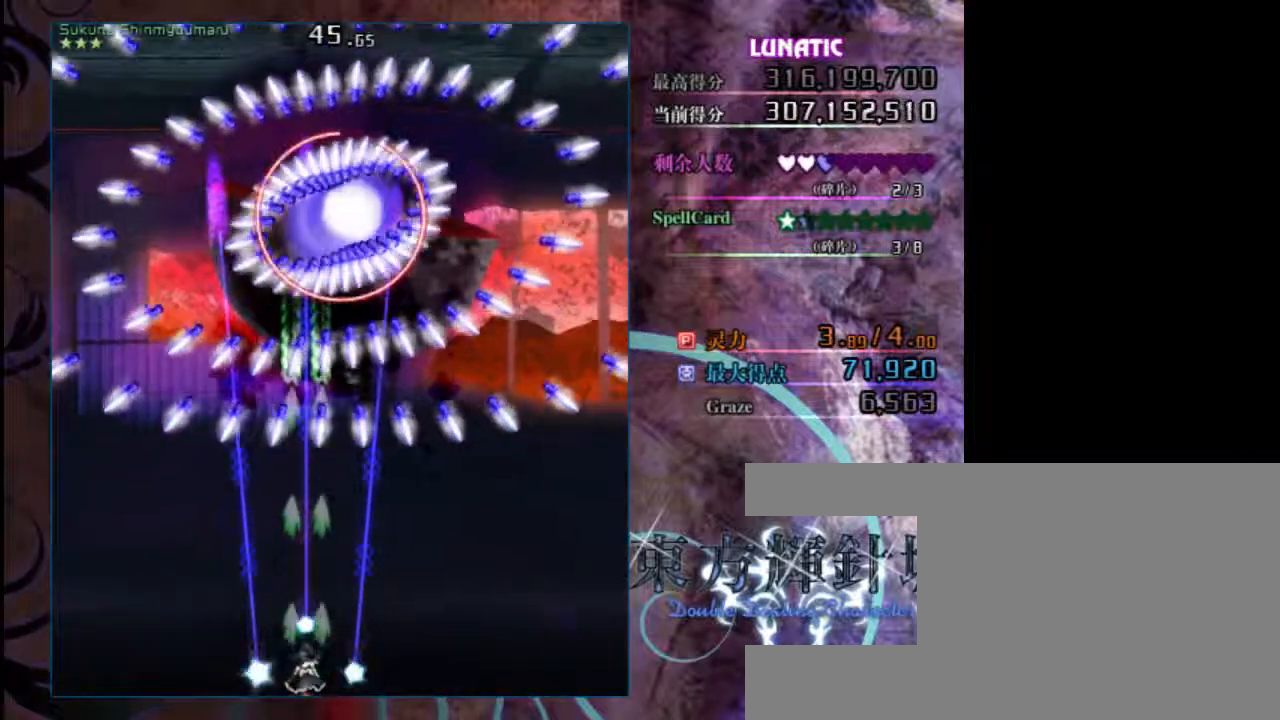
{"keys": ["down", "z"], "events": [[150, "right", "down"], [250, "right", "up"]]}
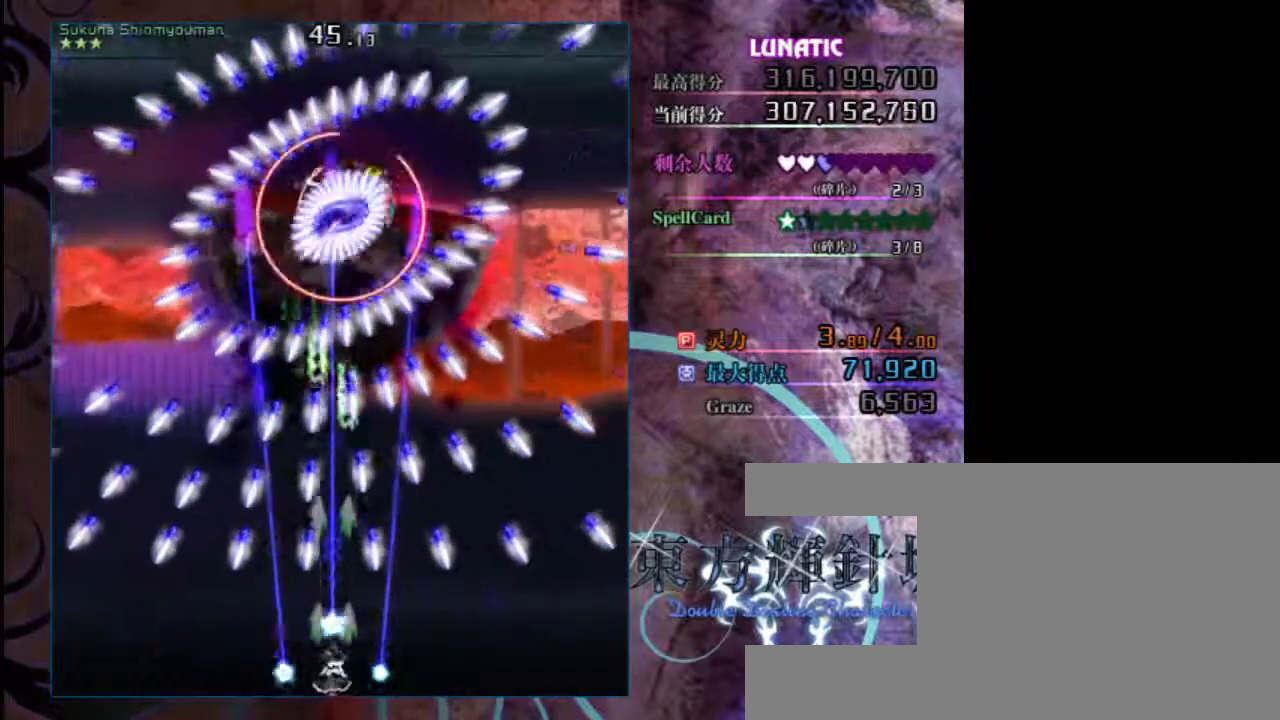
{"keys": ["down", "z"], "events": []}
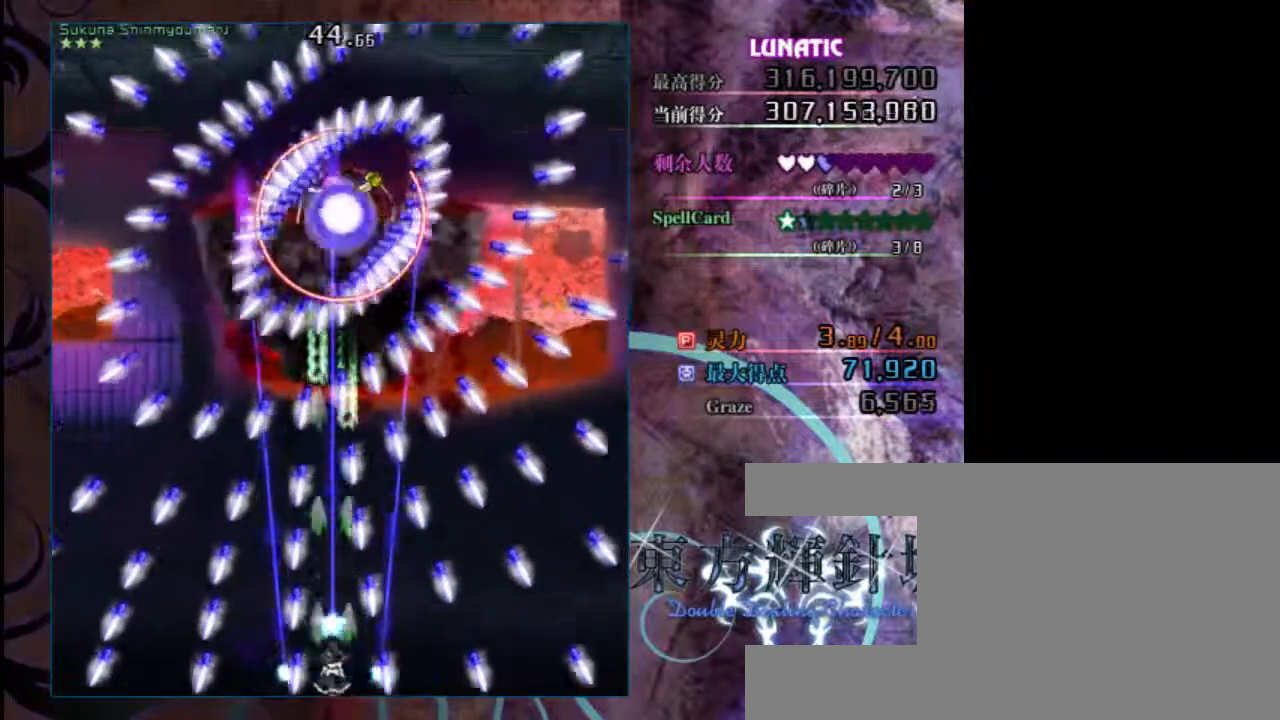
{"keys": ["down", "z"], "events": [[467, "left", "down"], [500, "left", "up"]]}
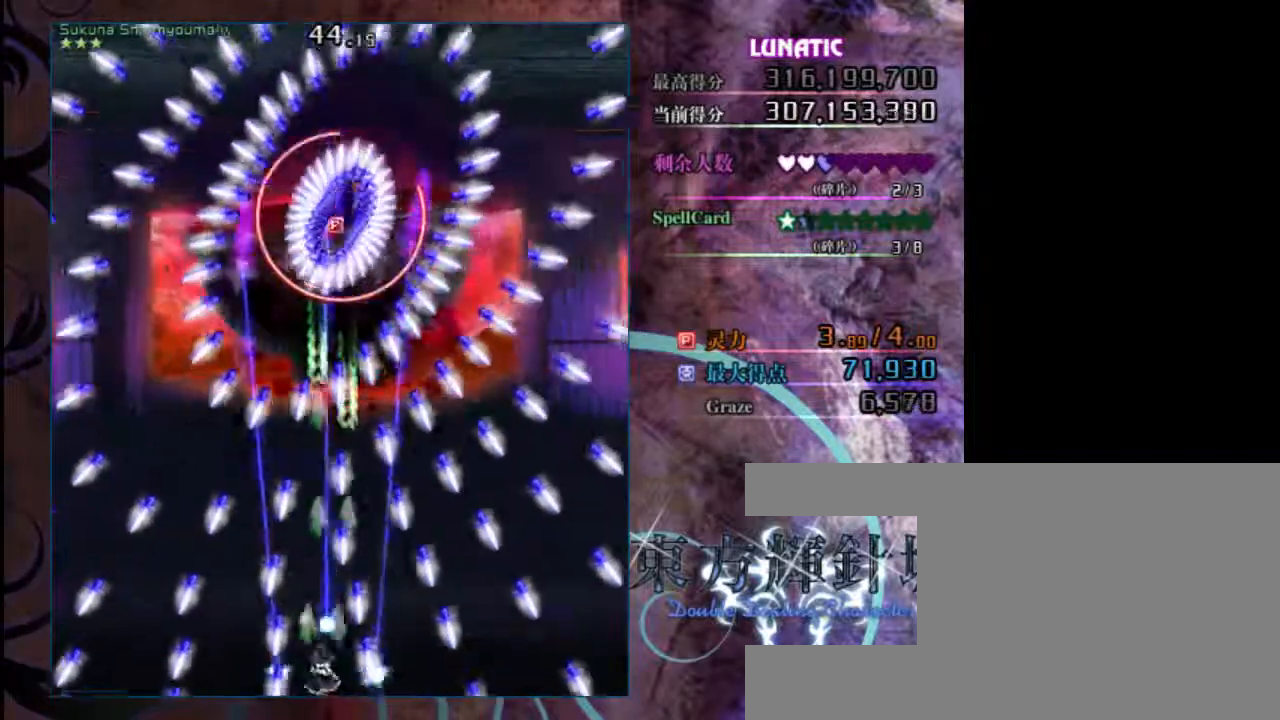
{"keys": ["down", "z"], "events": [[267, "left", "down"], [333, "left", "up"]]}
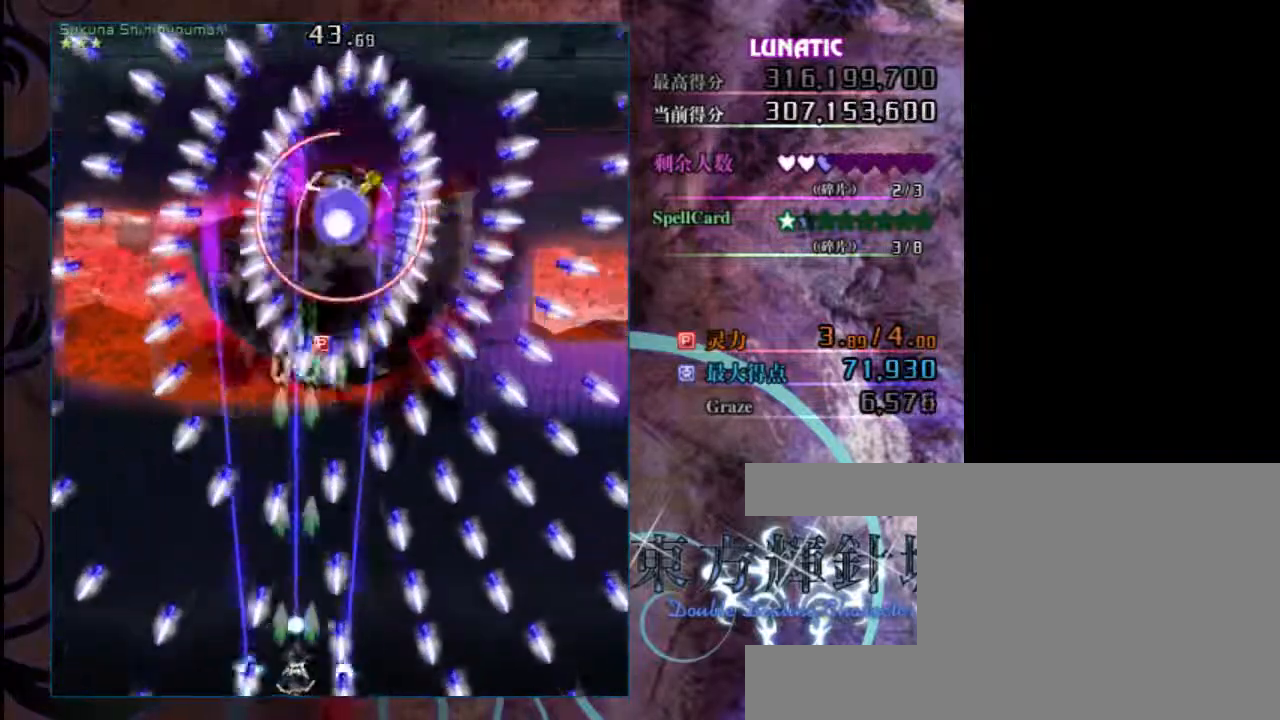
{"keys": ["down", "z"], "events": []}